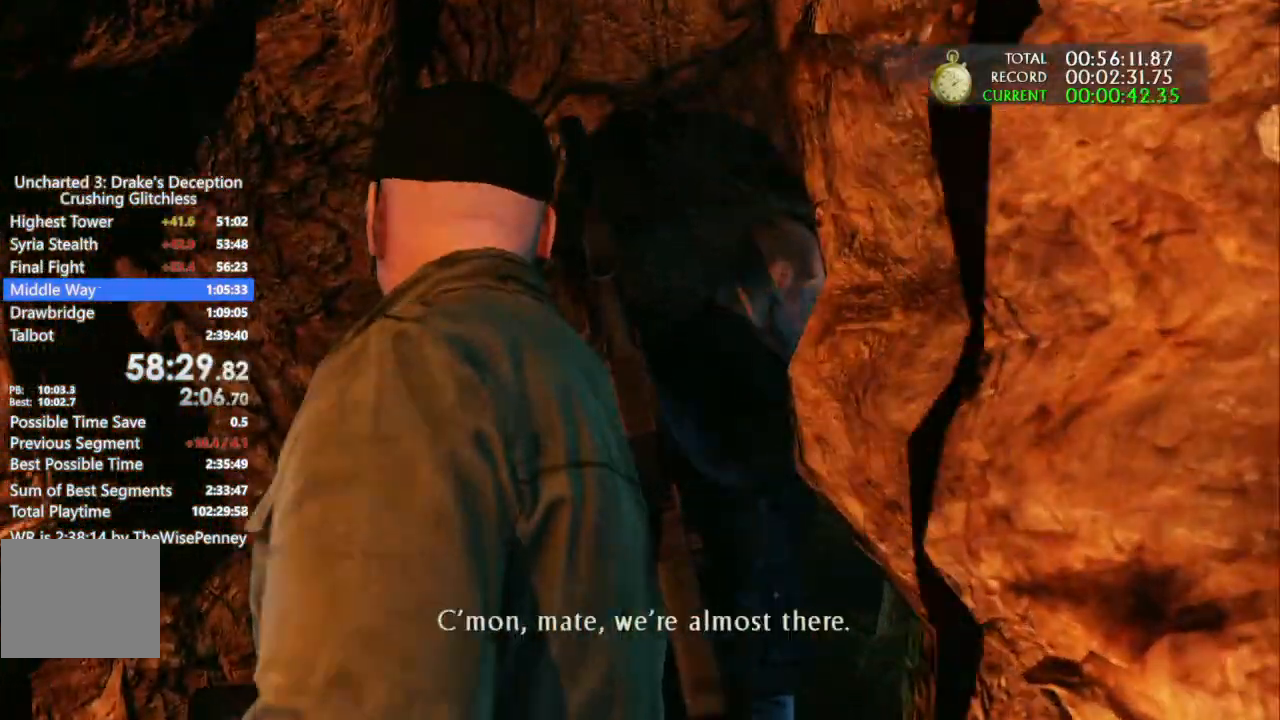
Gameplay with a controller (PlayStation layout); each line is a JSON object with the inputs held at the frame after it. "events" lists button and stick changes between this image and that frame as [ms after this image, input, new state], when the widget could be followed in between.
{"buttons": ["CROSS"], "left_stick": "up", "right_stick": "center", "events": []}
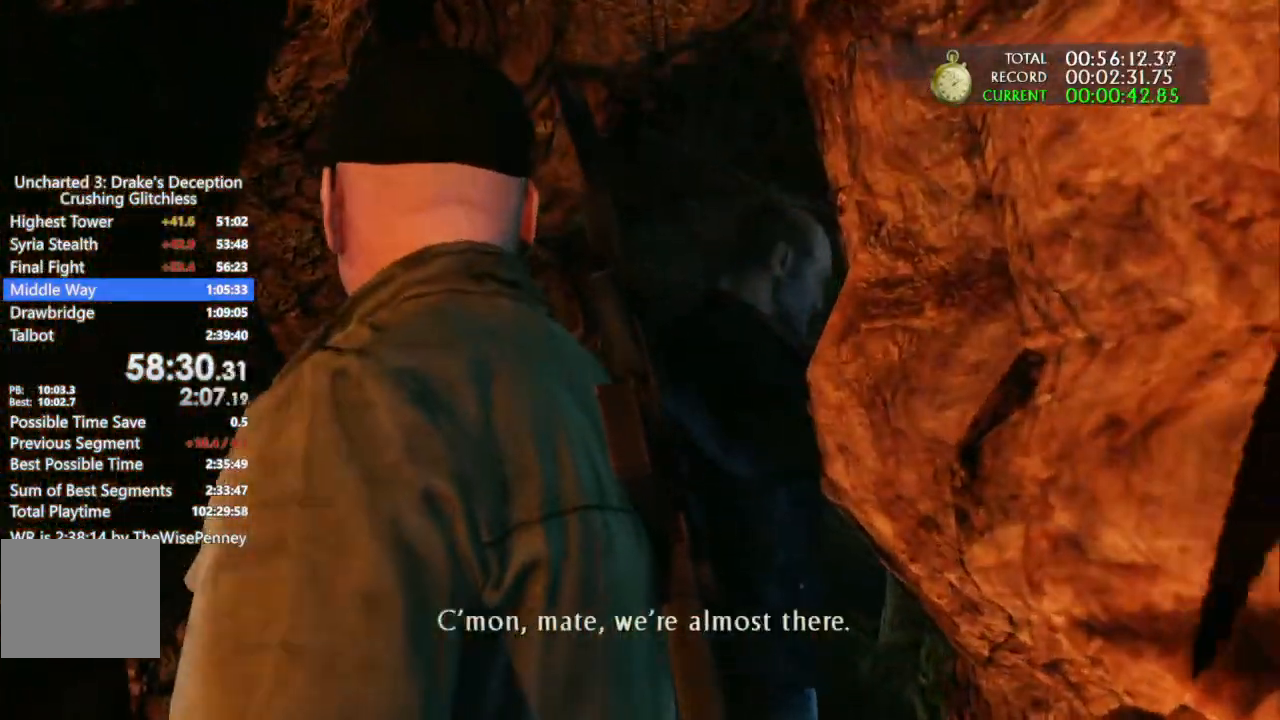
{"buttons": ["CROSS"], "left_stick": "up", "right_stick": "center", "events": []}
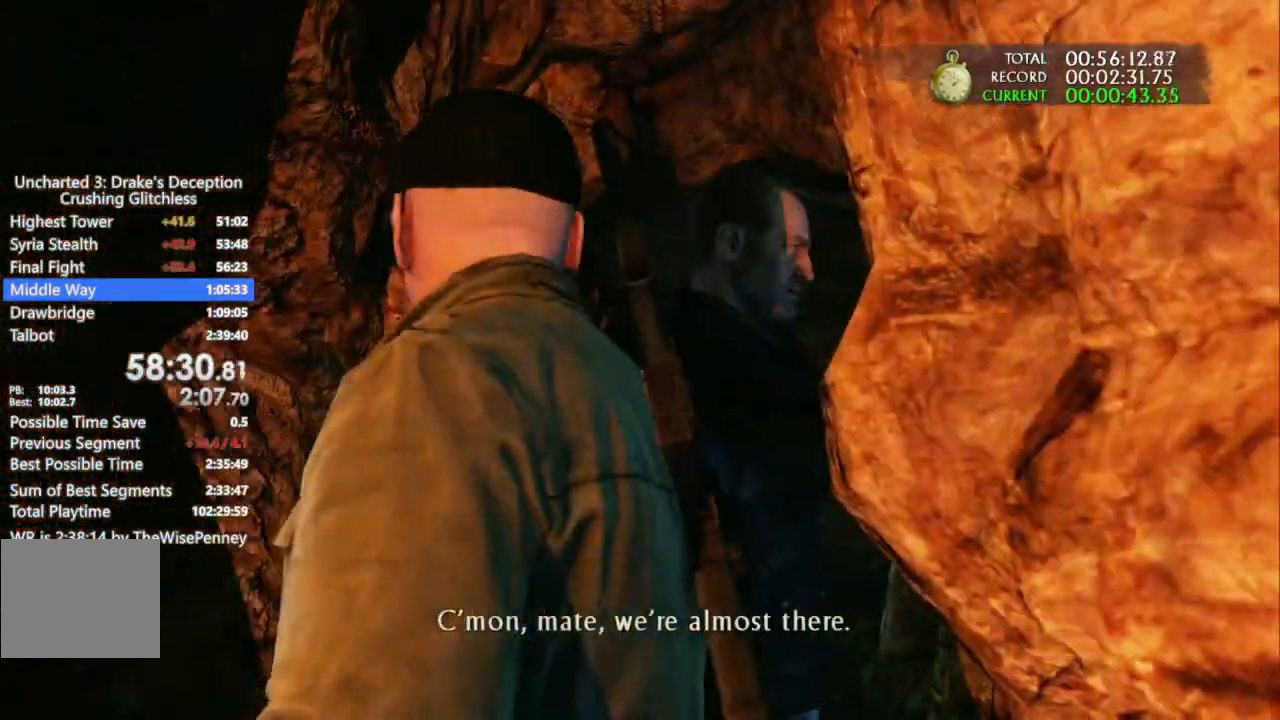
{"buttons": [], "left_stick": "up", "right_stick": "center", "events": [[333, "CROSS", "up"]]}
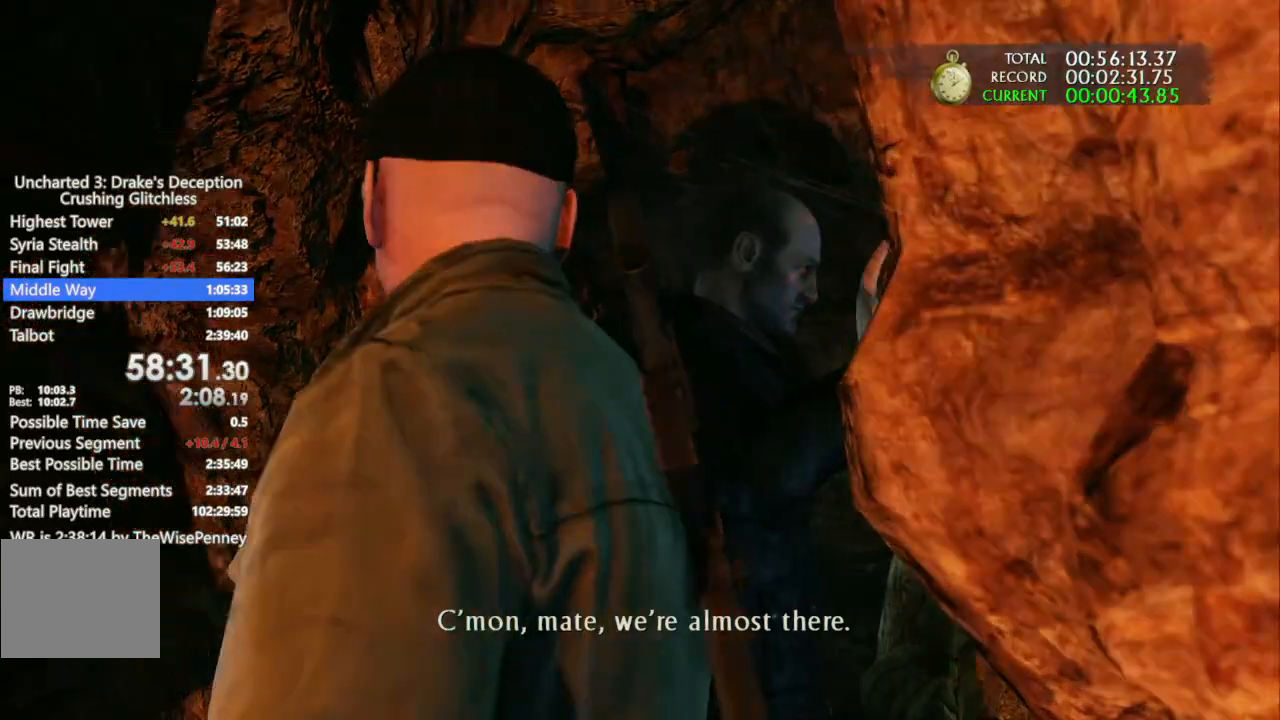
{"buttons": [], "left_stick": "up", "right_stick": "center", "events": []}